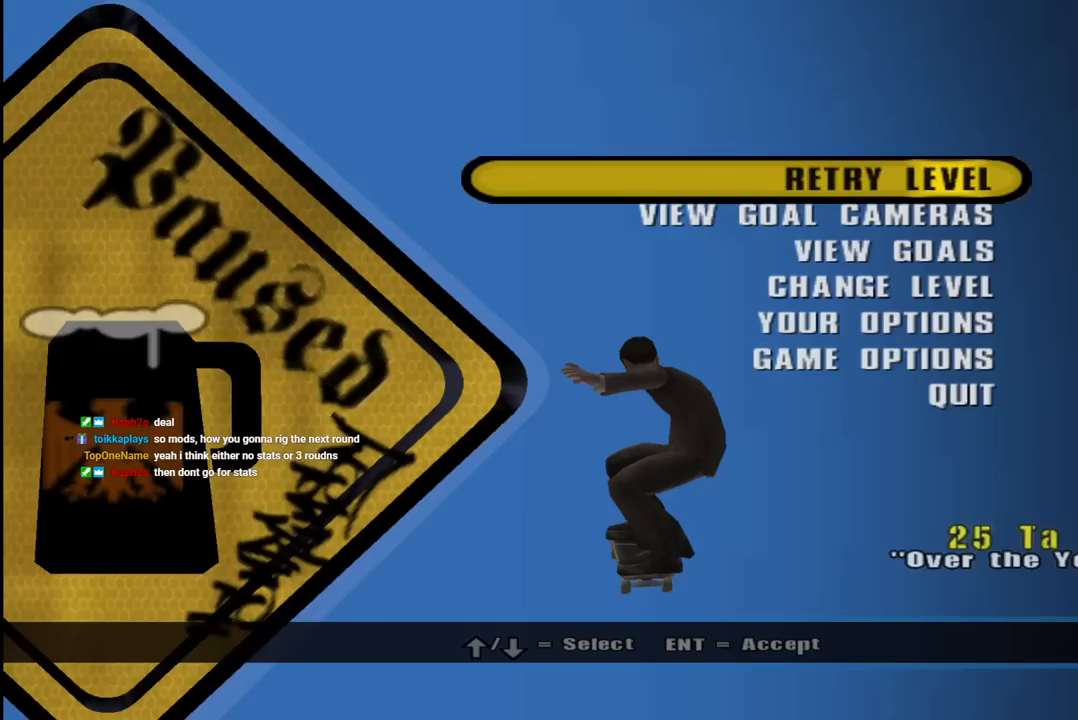
Gameplay with a controller (PlayStation layout); each line is a JSON object with the inputs held at the frame after it. "events" lists button and stick changes between this image and that frame as [ms after this image, input, new state], when the widget could be followed in between.
{"buttons": ["DPAD_DOWN"], "left_stick": "center", "right_stick": "center", "events": [[317, "DPAD_DOWN", "down"], [433, "DPAD_DOWN", "up"], [500, "DPAD_DOWN", "down"]]}
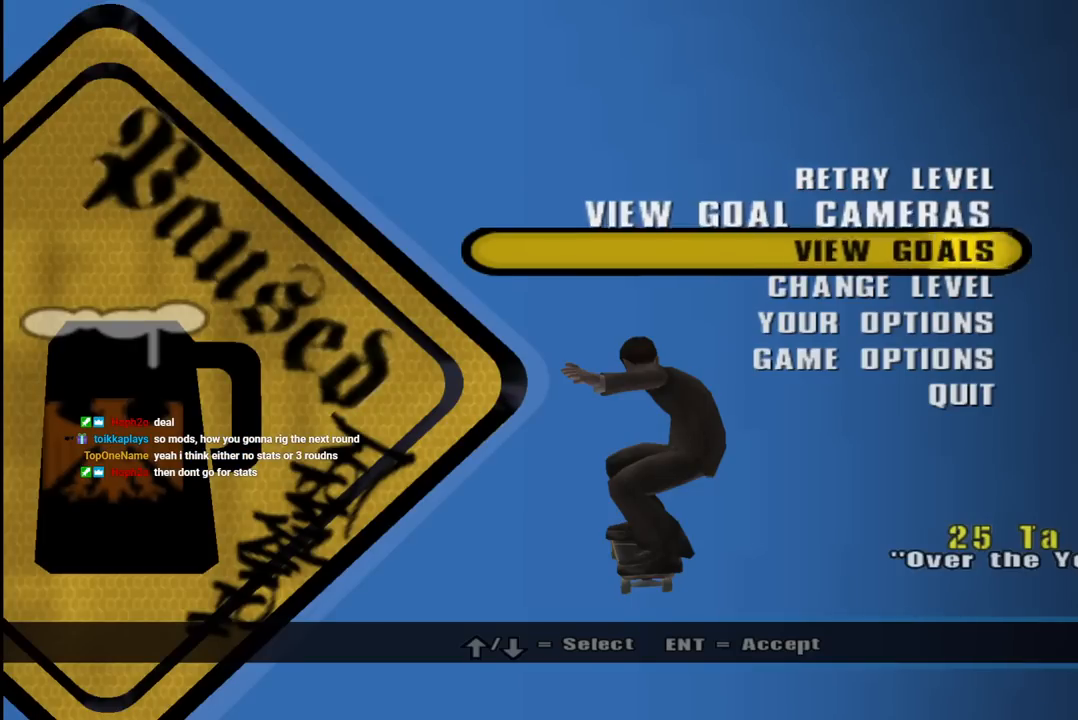
{"buttons": [], "left_stick": "center", "right_stick": "center", "events": [[83, "DPAD_DOWN", "up"], [150, "DPAD_DOWN", "down"], [233, "CROSS", "down"], [233, "DPAD_DOWN", "up"], [367, "CROSS", "up"]]}
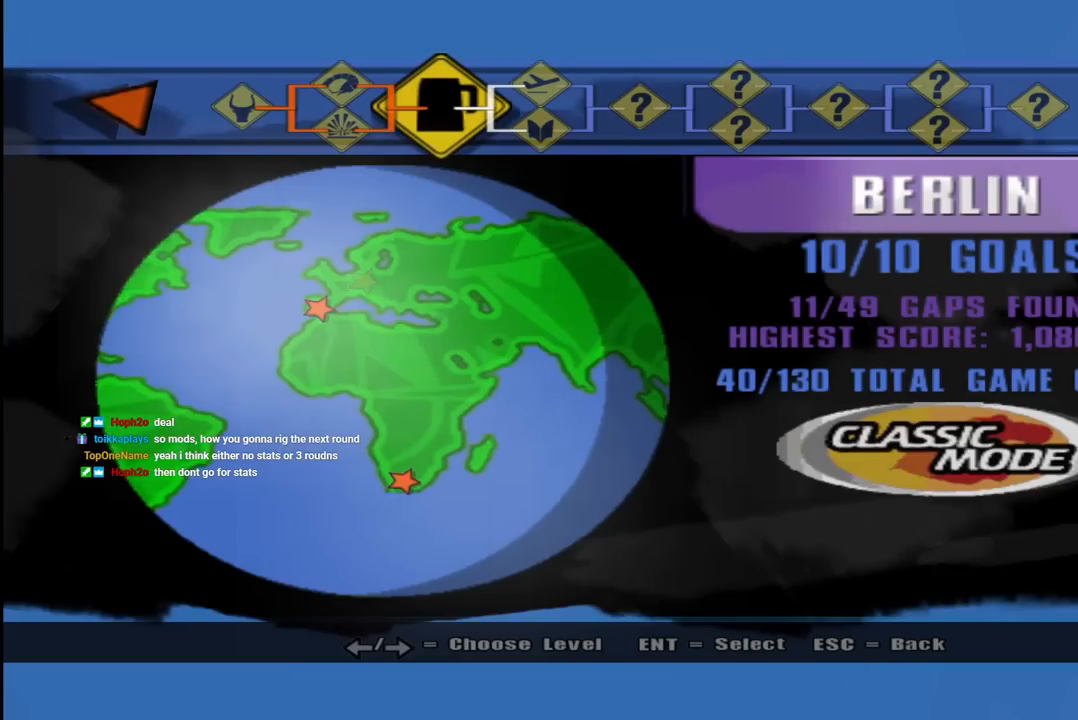
{"buttons": [], "left_stick": "center", "right_stick": "center", "events": []}
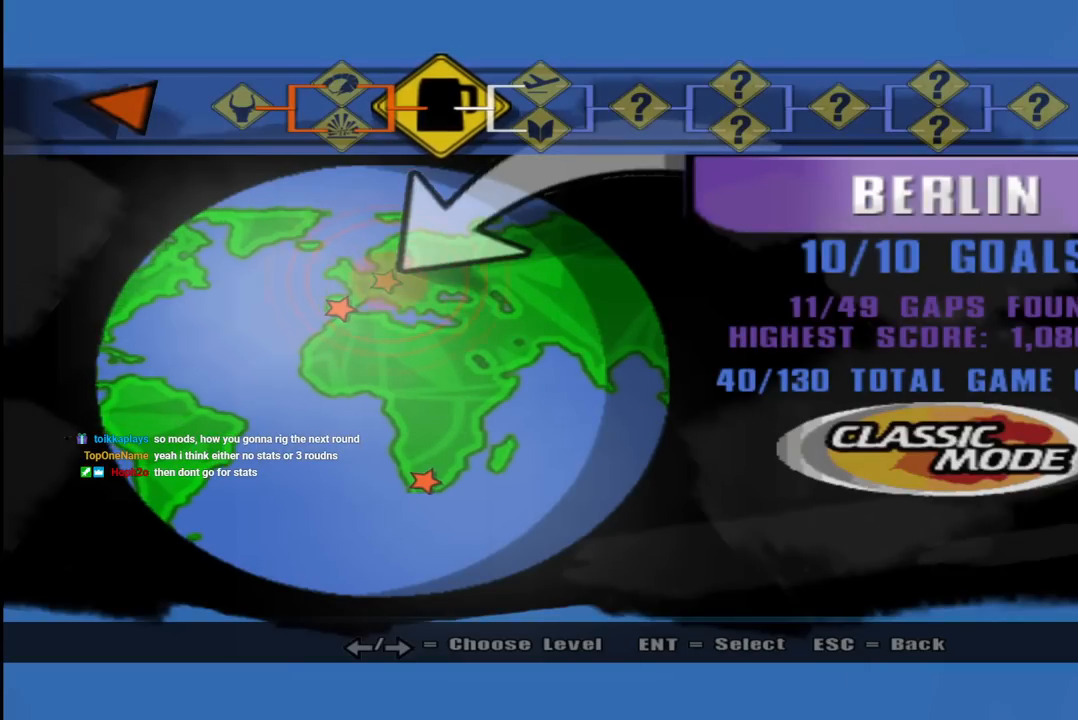
{"buttons": [], "left_stick": "center", "right_stick": "center", "events": [[67, "DPAD_RIGHT", "down"], [183, "DPAD_RIGHT", "up"]]}
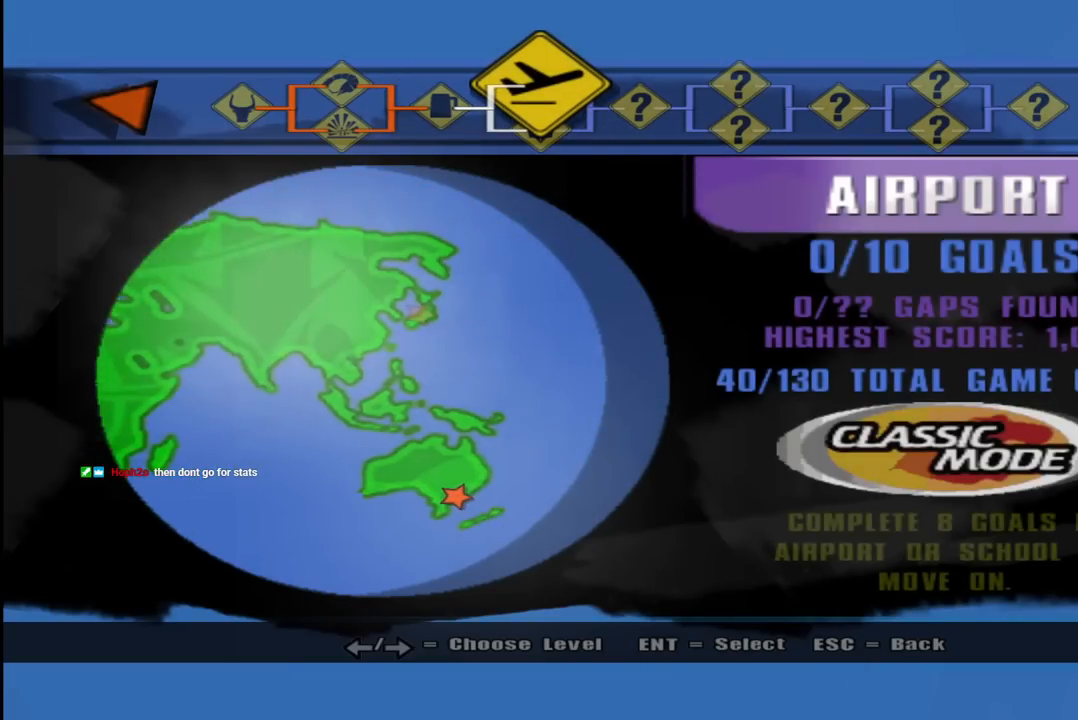
{"buttons": [], "left_stick": "center", "right_stick": "center", "events": []}
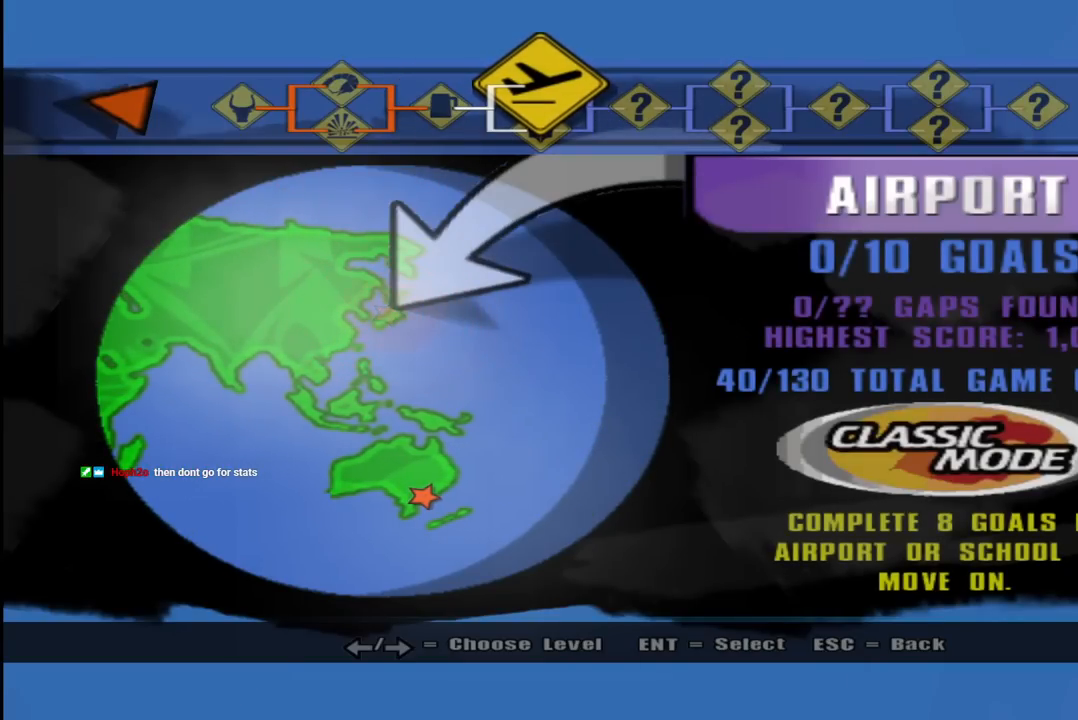
{"buttons": [], "left_stick": "center", "right_stick": "center", "events": [[117, "DPAD_DOWN", "down"], [250, "DPAD_DOWN", "up"]]}
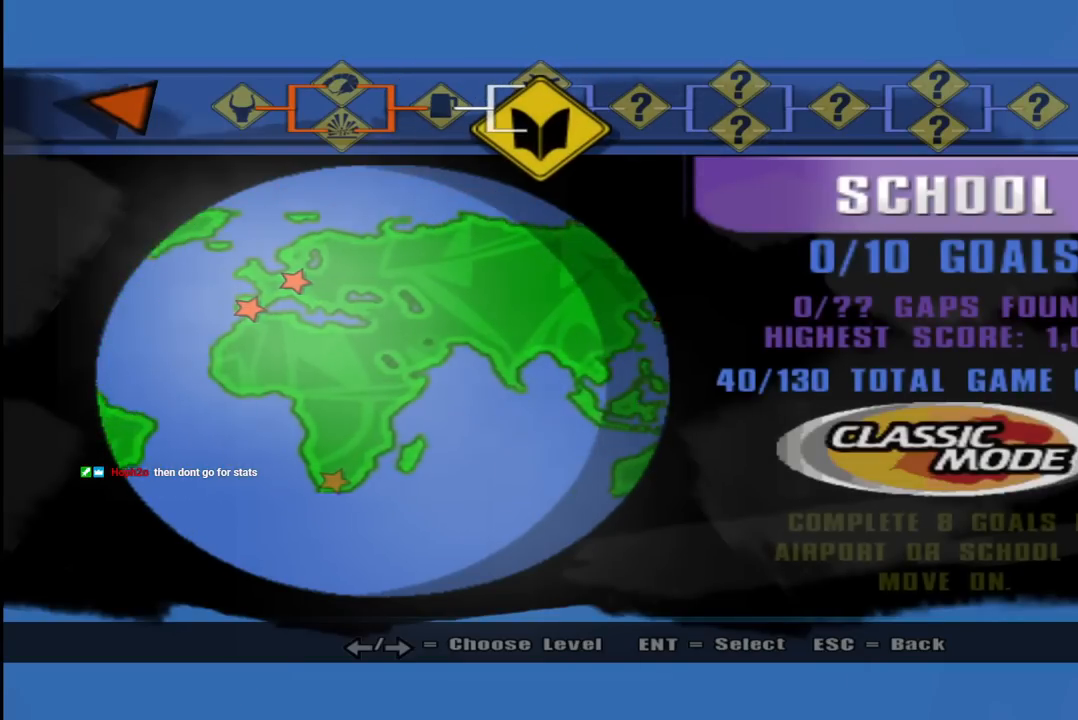
{"buttons": [], "left_stick": "center", "right_stick": "center", "events": [[167, "DPAD_UP", "down"], [283, "DPAD_UP", "up"]]}
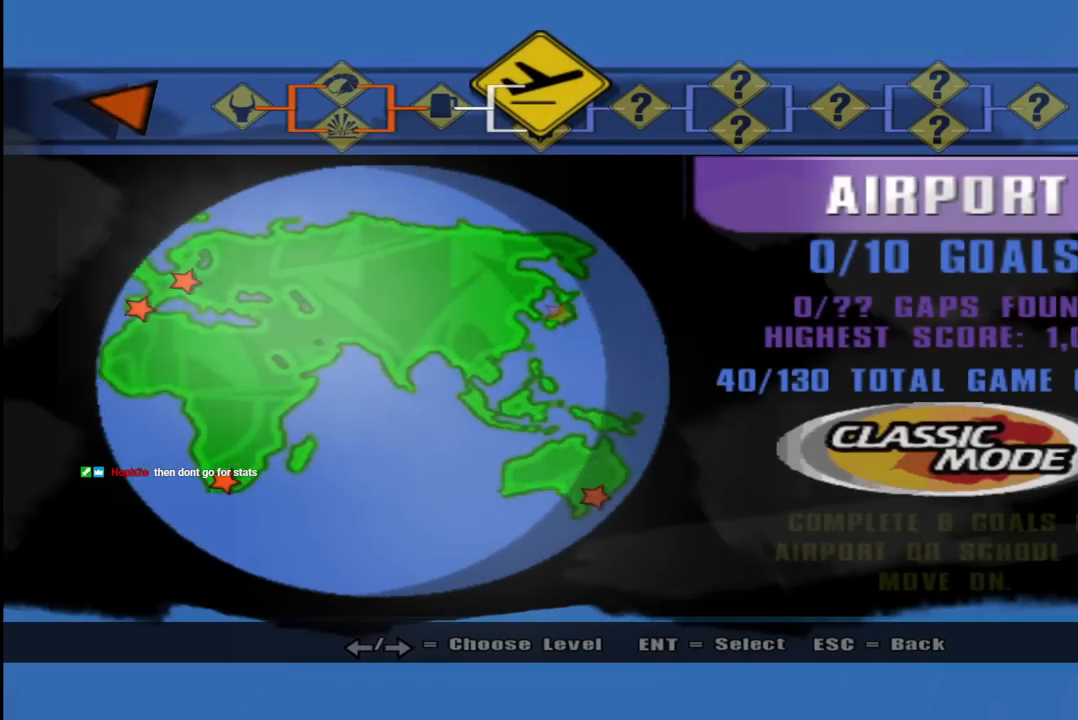
{"buttons": [], "left_stick": "center", "right_stick": "center", "events": [[250, "DPAD_DOWN", "down"], [383, "DPAD_DOWN", "up"]]}
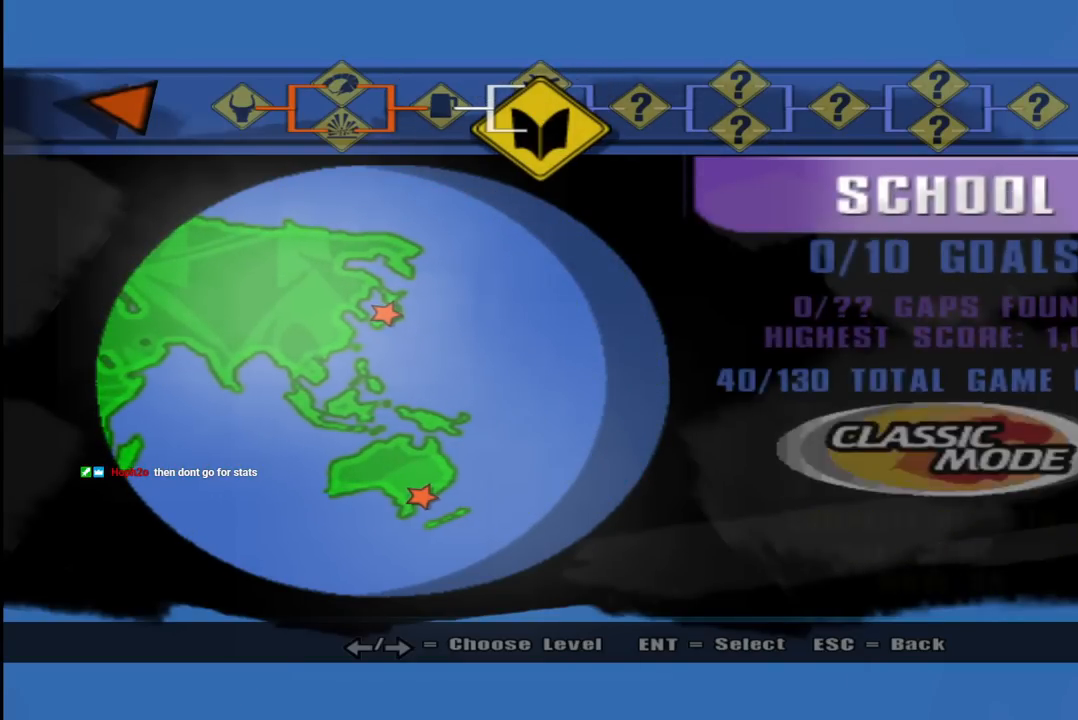
{"buttons": [], "left_stick": "center", "right_stick": "center", "events": [[300, "DPAD_UP", "down"], [383, "DPAD_UP", "up"]]}
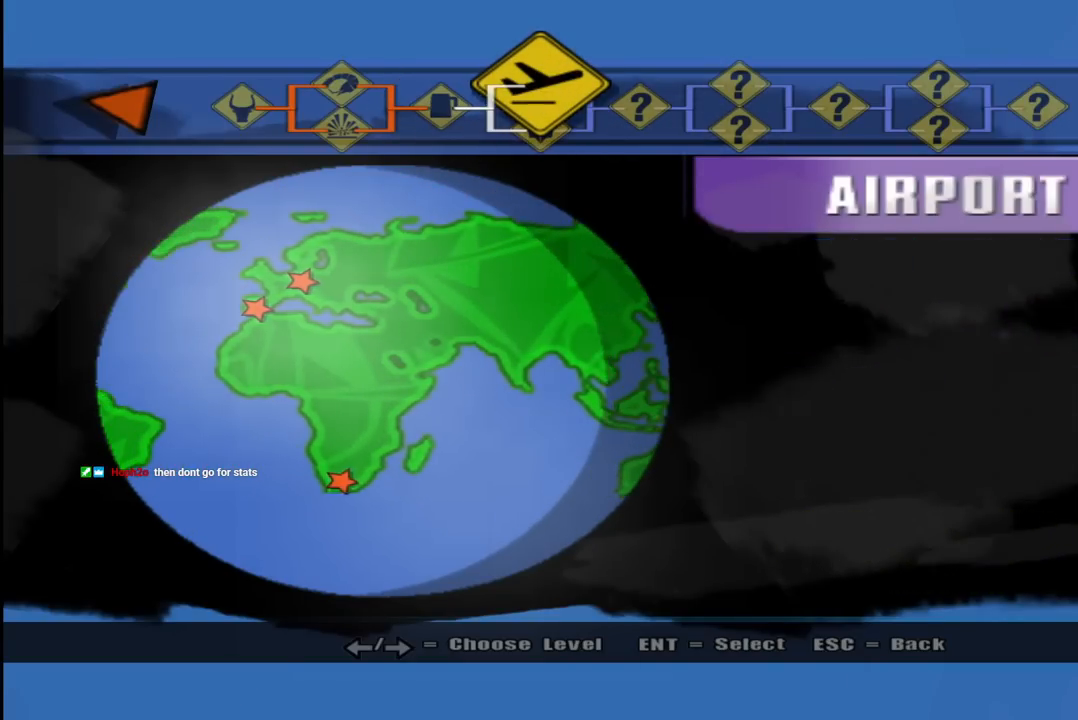
{"buttons": [], "left_stick": "center", "right_stick": "center", "events": [[50, "CROSS", "down"], [150, "CROSS", "up"]]}
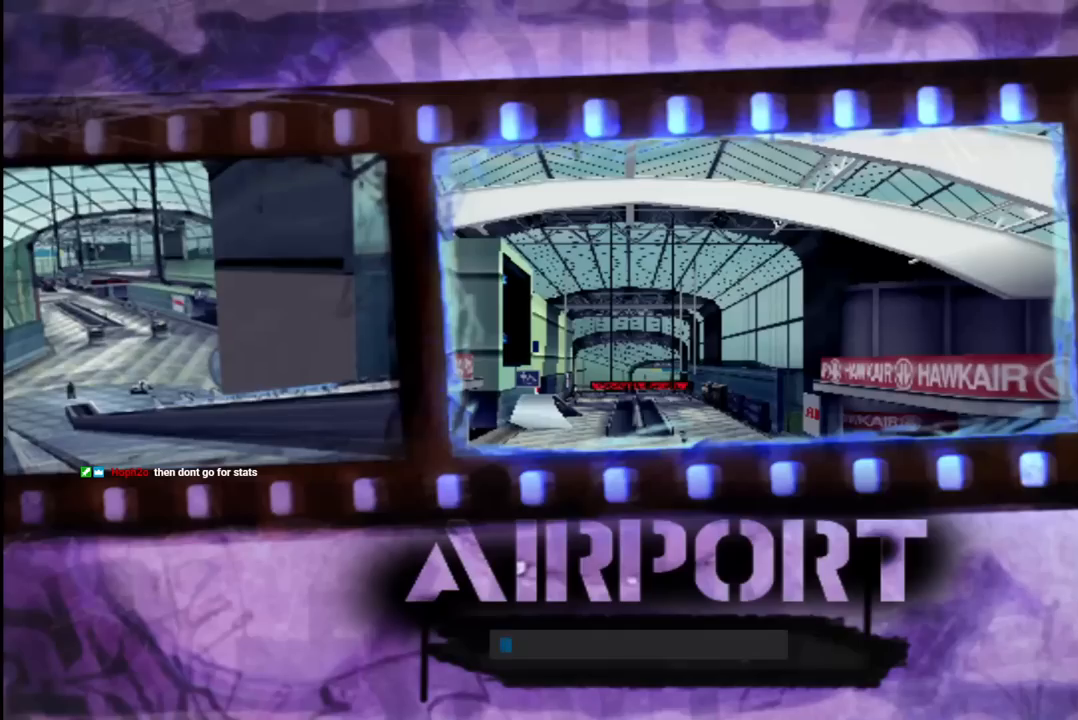
{"buttons": [], "left_stick": "center", "right_stick": "center", "events": []}
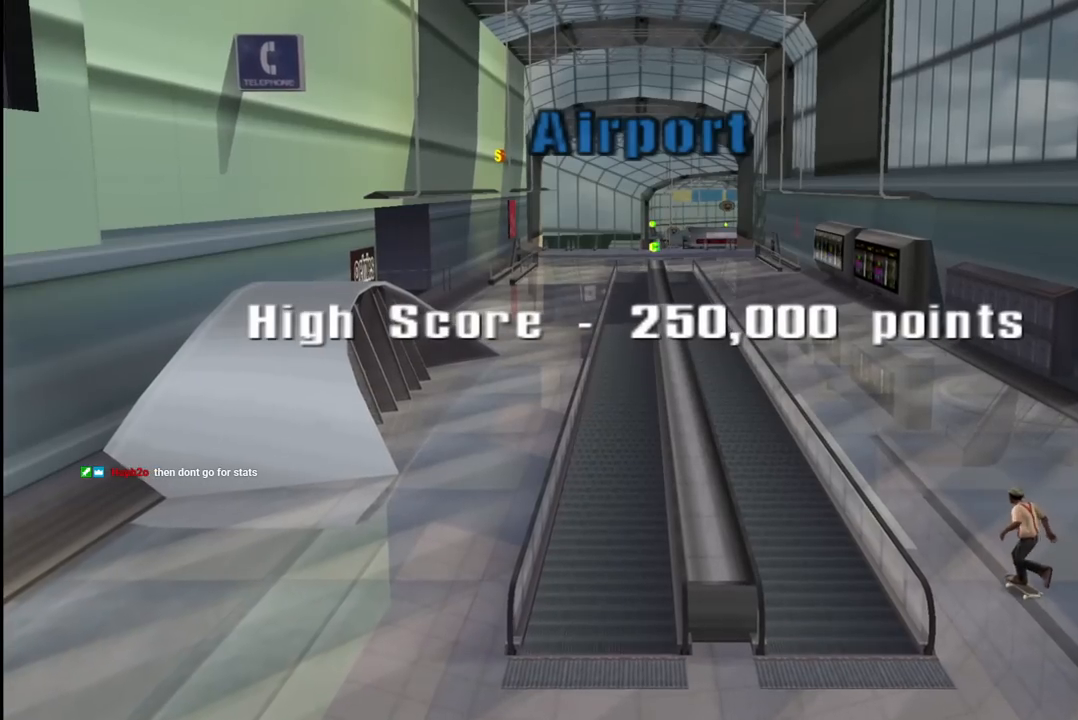
{"buttons": ["CROSS"], "left_stick": "center", "right_stick": "center", "events": [[450, "CROSS", "down"]]}
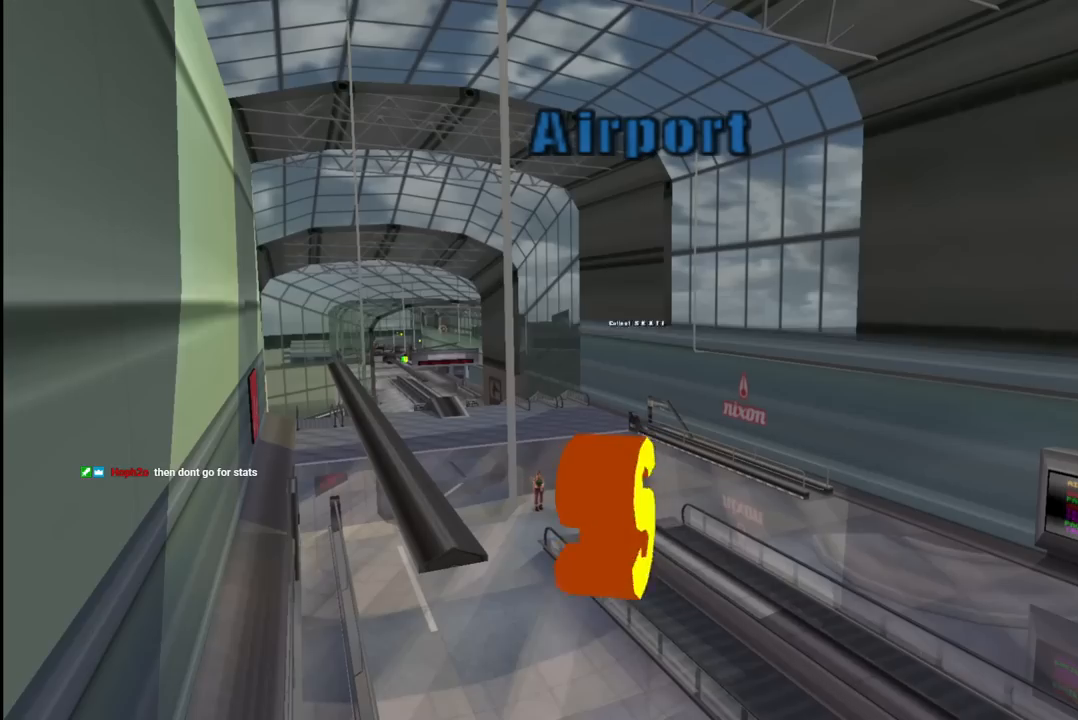
{"buttons": [], "left_stick": "center", "right_stick": "center", "events": [[100, "CROSS", "up"]]}
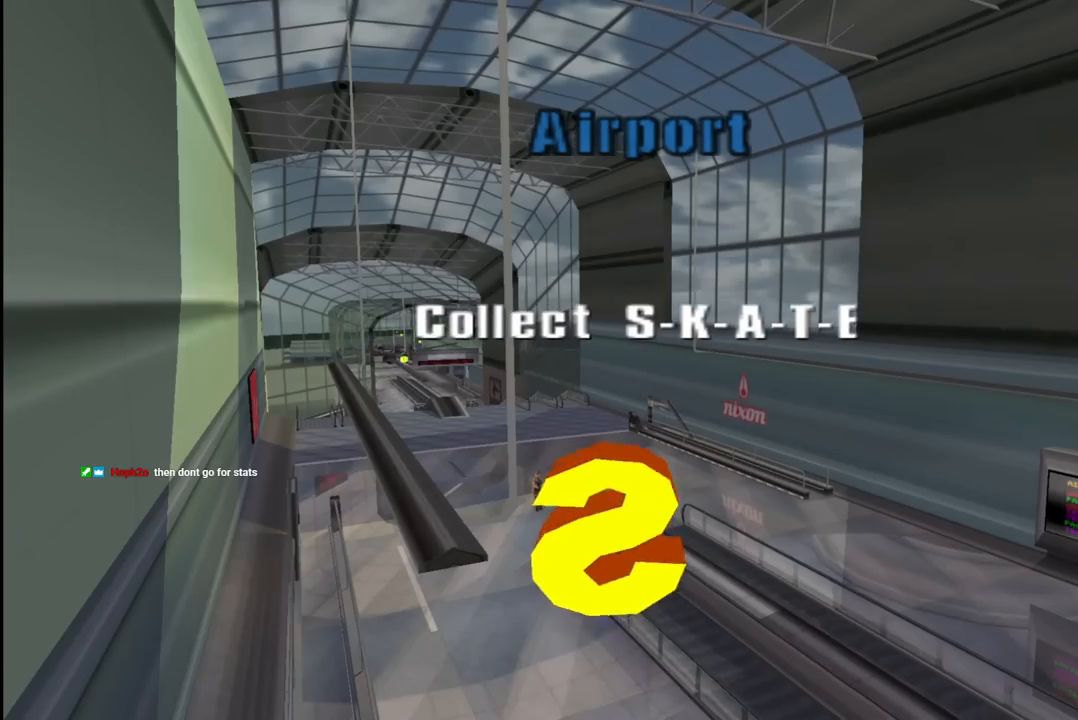
{"buttons": [], "left_stick": "center", "right_stick": "center", "events": [[33, "CROSS", "down"], [183, "CROSS", "up"], [367, "CROSS", "down"], [500, "CROSS", "up"]]}
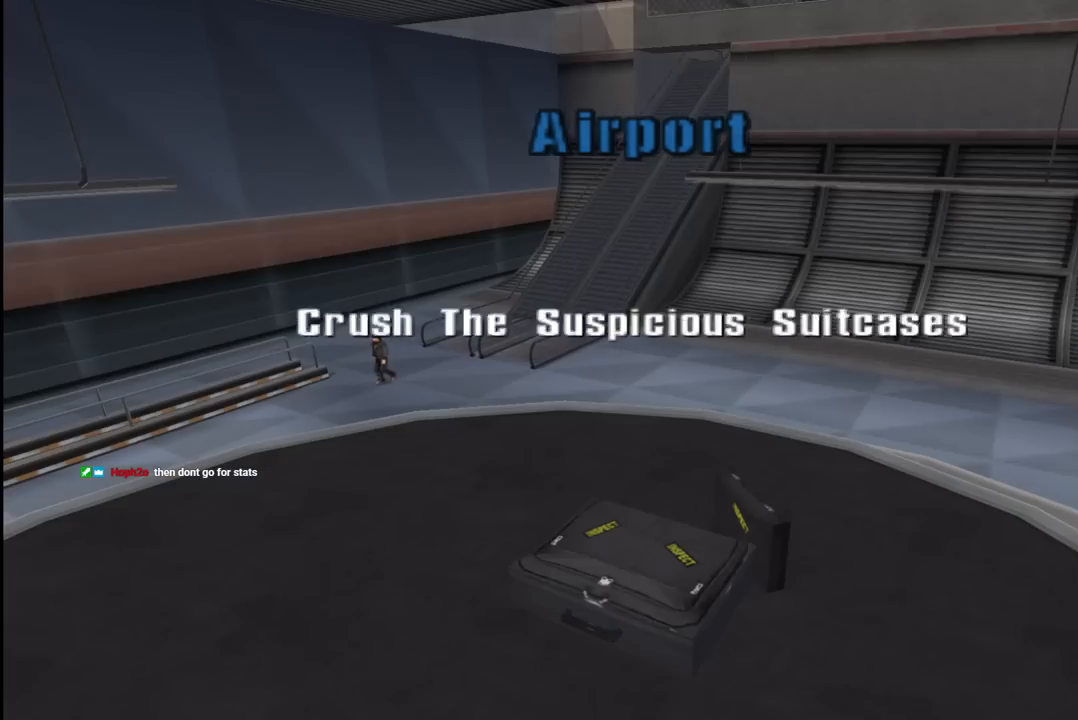
{"buttons": [], "left_stick": "center", "right_stick": "center", "events": [[100, "CROSS", "down"], [200, "CROSS", "up"], [367, "CROSS", "down"], [483, "CROSS", "up"]]}
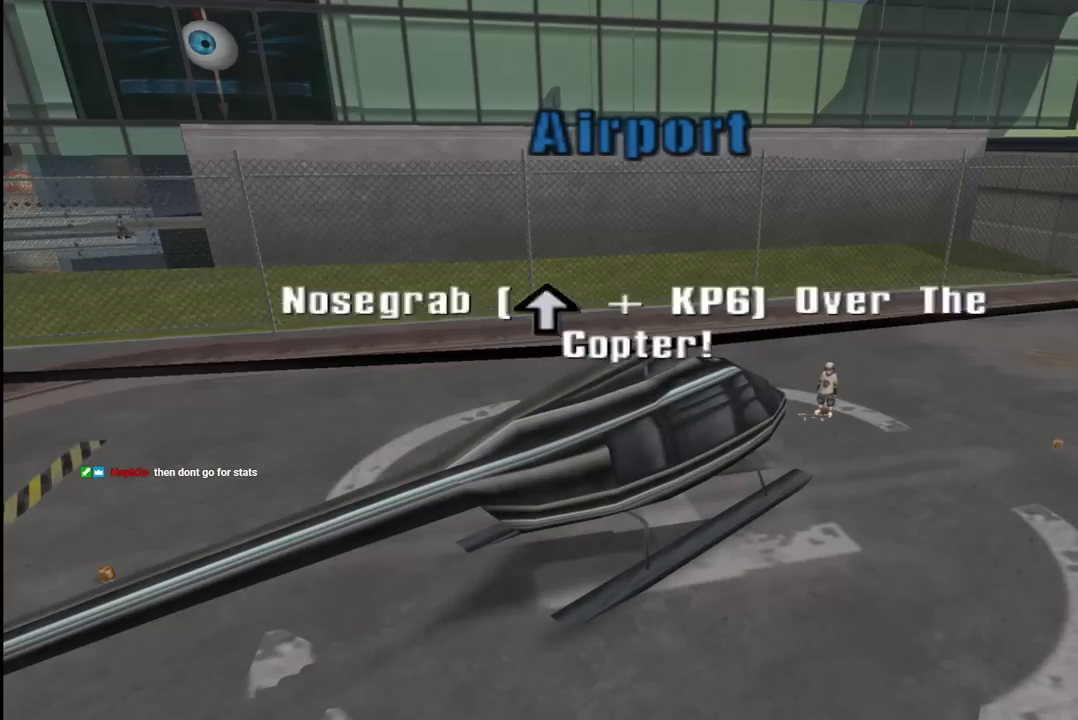
{"buttons": [], "left_stick": "center", "right_stick": "center", "events": [[200, "CROSS", "down"], [350, "CROSS", "up"]]}
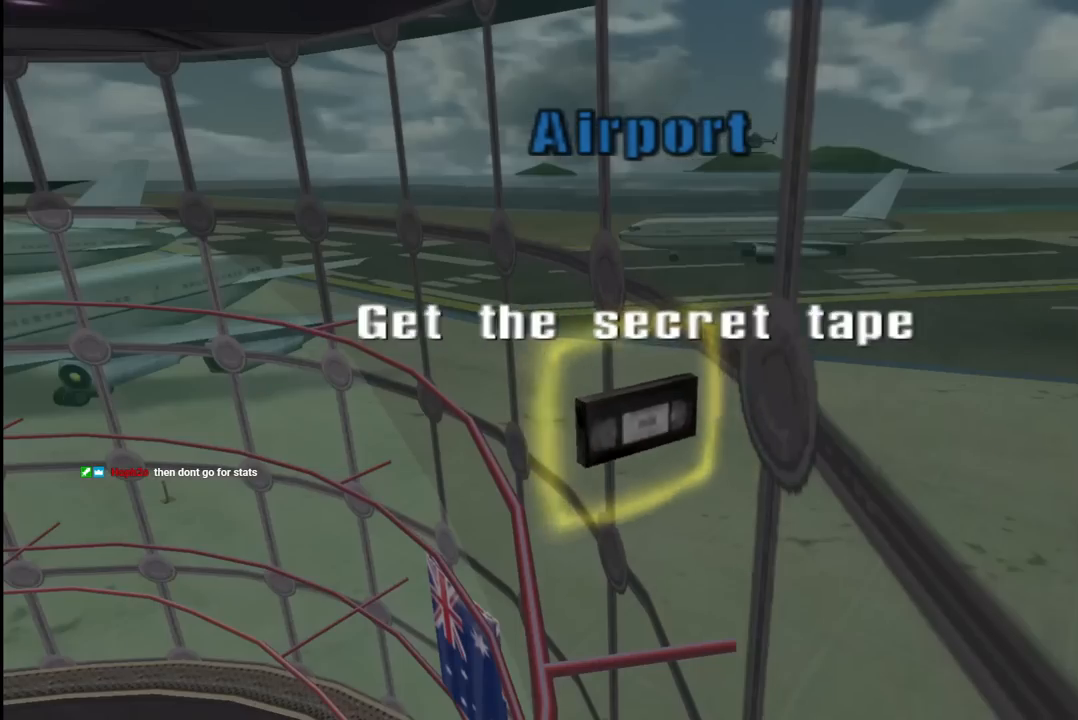
{"buttons": [], "left_stick": "center", "right_stick": "center", "events": [[167, "CROSS", "down"], [267, "CROSS", "up"]]}
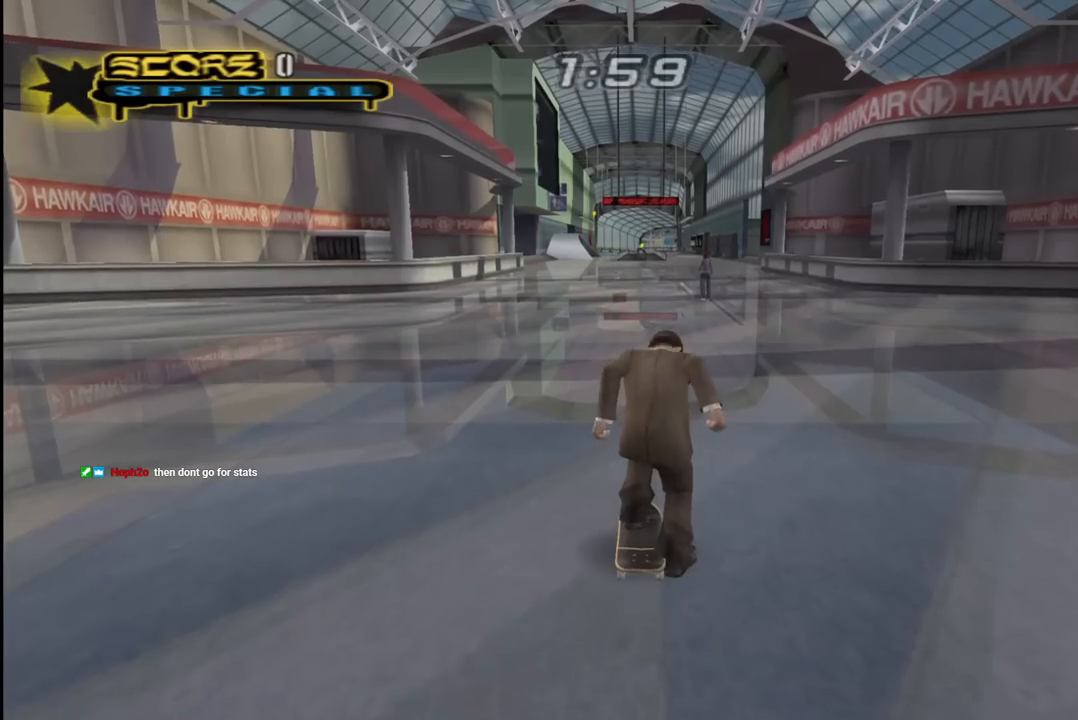
{"buttons": ["CROSS", "DPAD_UP", "DPAD_LEFT"], "left_stick": "center", "right_stick": "center", "events": [[100, "CROSS", "down"], [300, "DPAD_LEFT", "down"], [333, "DPAD_UP", "down"]]}
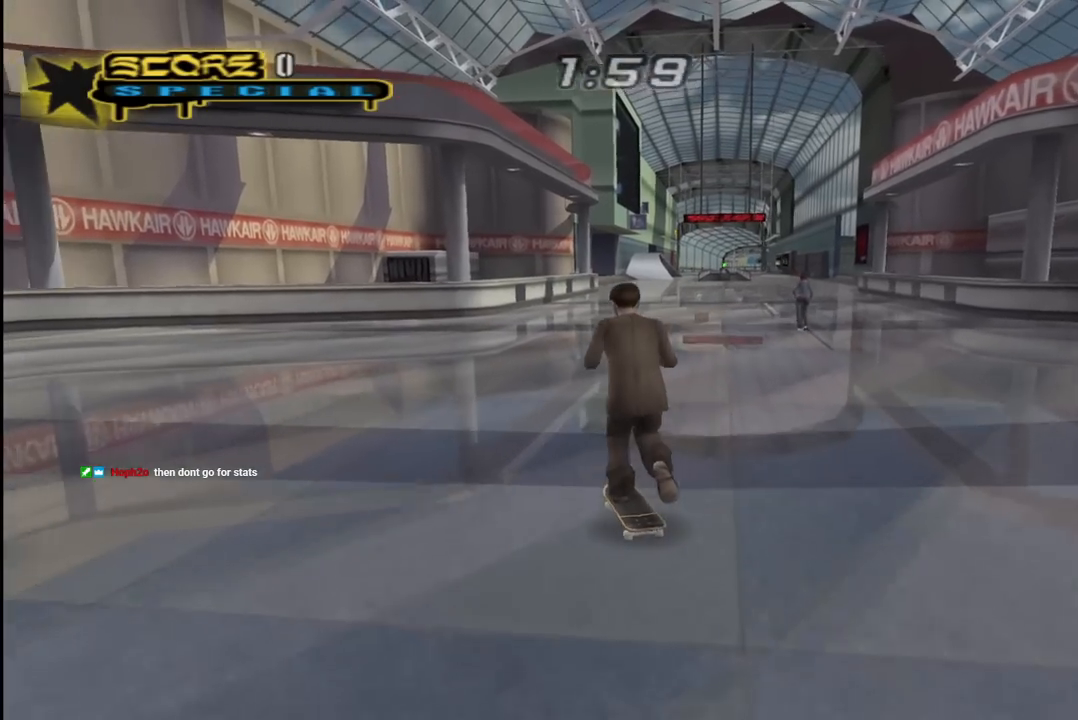
{"buttons": ["CROSS", "DPAD_DOWN", "DPAD_RIGHT"], "left_stick": "center", "right_stick": "center", "events": [[183, "DPAD_UP", "up"], [200, "DPAD_LEFT", "up"], [417, "DPAD_RIGHT", "down"], [467, "DPAD_DOWN", "down"]]}
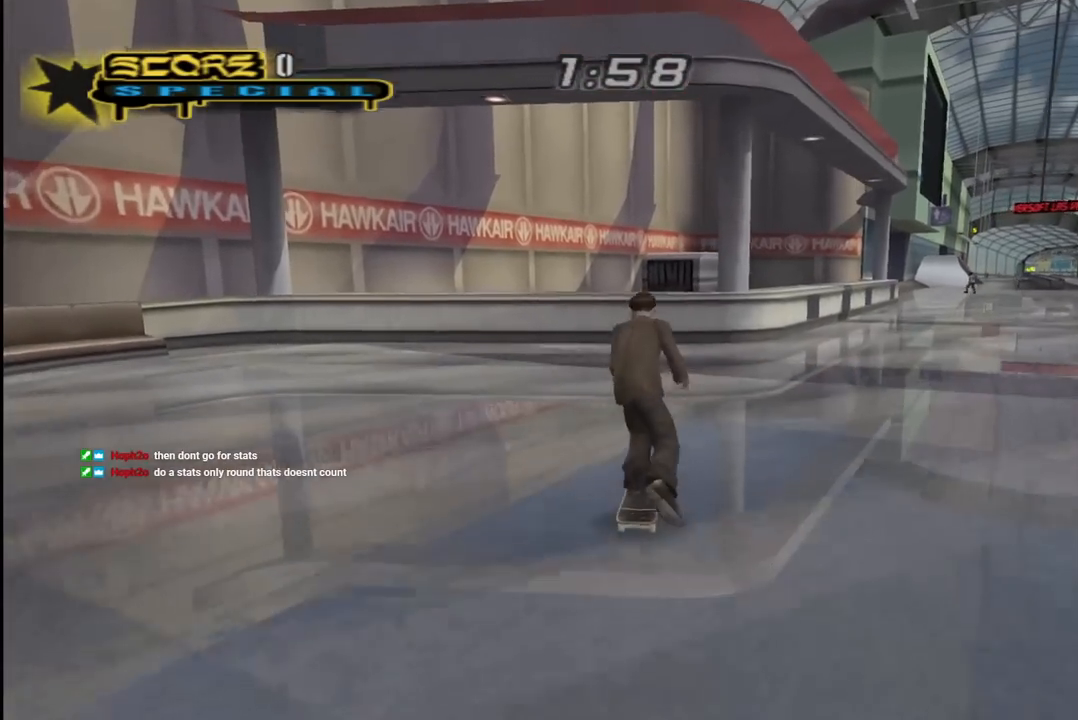
{"buttons": ["CROSS"], "left_stick": "center", "right_stick": "center", "events": [[117, "DPAD_DOWN", "up"], [150, "DPAD_RIGHT", "up"], [350, "DPAD_LEFT", "down"], [350, "DPAD_UP", "down"], [483, "DPAD_LEFT", "up"], [483, "DPAD_UP", "up"]]}
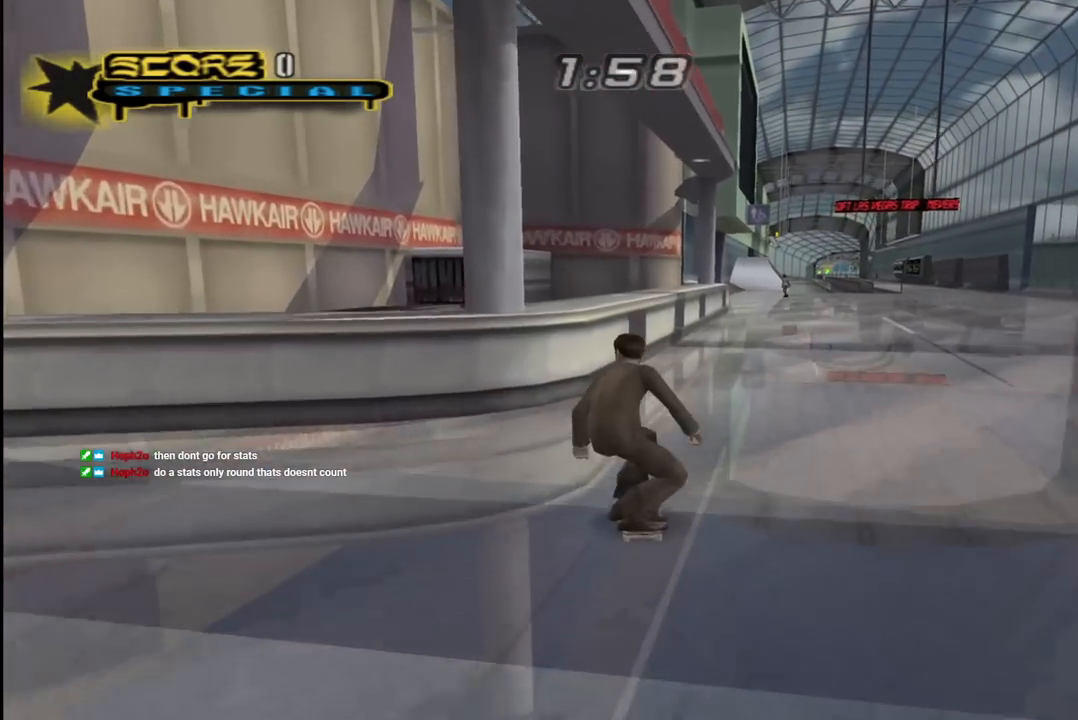
{"buttons": ["TRIANGLE", "DPAD_UP"], "left_stick": "center", "right_stick": "center", "events": [[183, "DPAD_UP", "down"], [200, "DPAD_RIGHT", "down"], [317, "DPAD_RIGHT", "up"], [383, "CROSS", "up"], [383, "TRIANGLE", "down"]]}
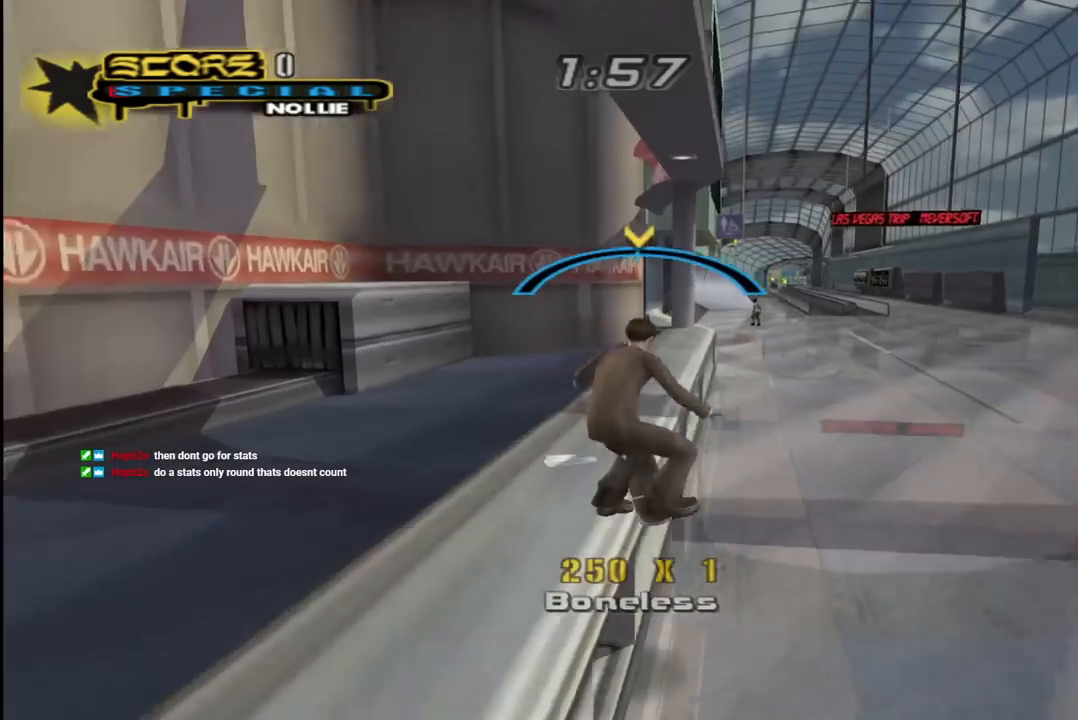
{"buttons": ["L1"], "left_stick": "center", "right_stick": "center", "events": [[17, "DPAD_UP", "up"], [133, "CROSS", "down"], [150, "TRIANGLE", "up"], [283, "DPAD_DOWN", "down"], [283, "DPAD_RIGHT", "down"], [317, "L1", "down"], [350, "SQUARE", "down"], [367, "CROSS", "up"], [467, "SQUARE", "up"], [483, "DPAD_DOWN", "up"], [500, "DPAD_RIGHT", "up"]]}
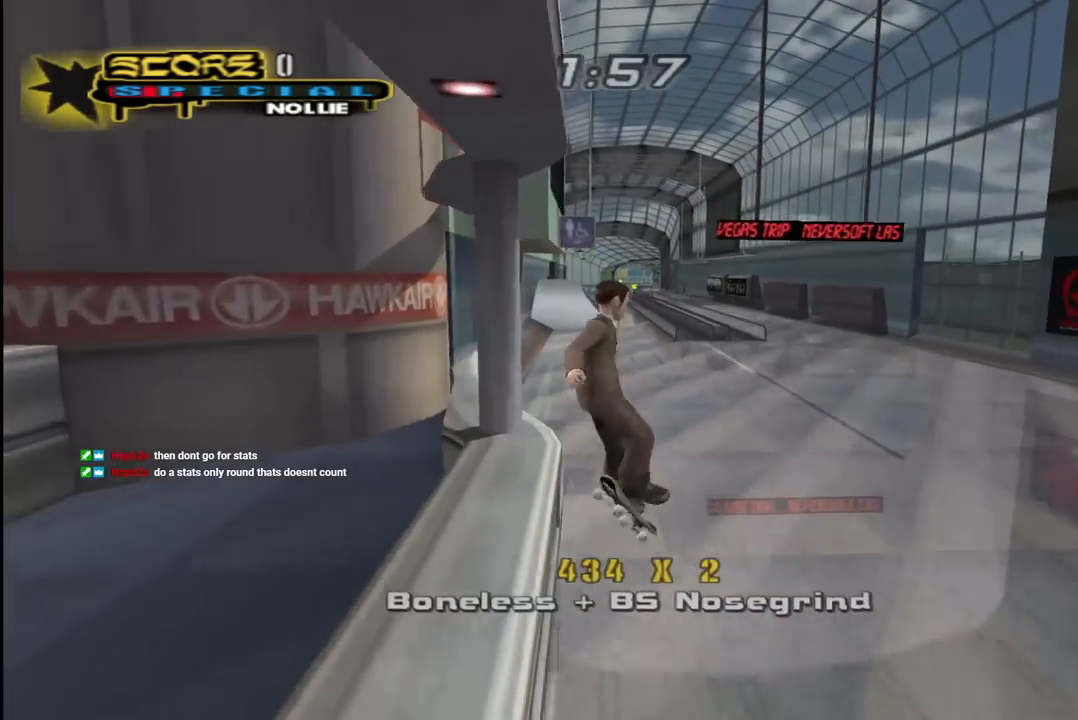
{"buttons": ["CROSS", "DPAD_UP"], "left_stick": "center", "right_stick": "center", "events": [[33, "SQUARE", "down"], [117, "DPAD_UP", "down"], [183, "DPAD_UP", "up"], [200, "CROSS", "down"], [200, "SQUARE", "up"], [267, "DPAD_DOWN", "down"], [383, "DPAD_DOWN", "up"], [417, "L1", "up"], [450, "DPAD_UP", "down"]]}
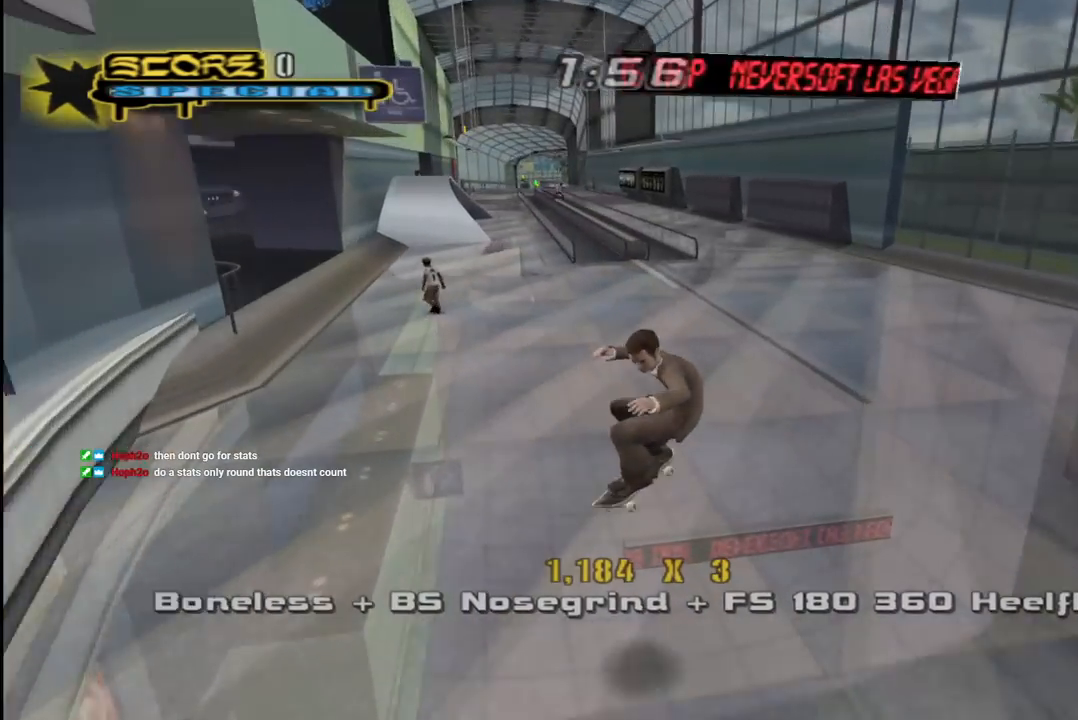
{"buttons": ["CROSS", "DPAD_LEFT"], "left_stick": "center", "right_stick": "center", "events": [[100, "DPAD_LEFT", "down"], [117, "DPAD_UP", "up"], [133, "DPAD_DOWN", "down"], [367, "DPAD_DOWN", "up"]]}
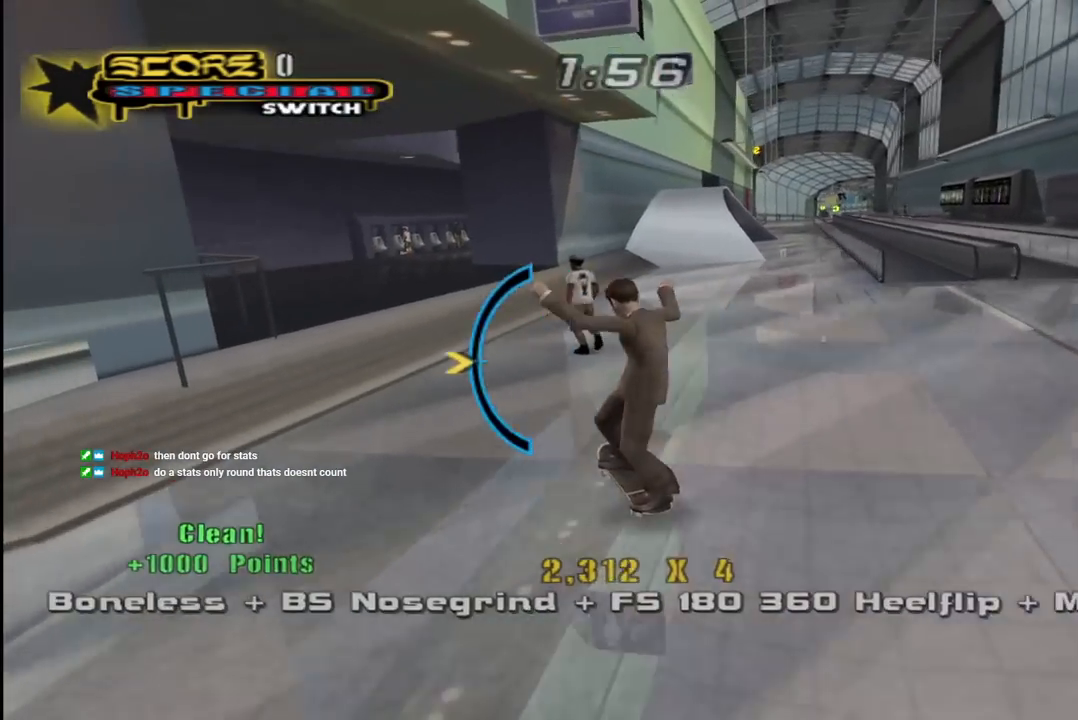
{"buttons": ["TRIANGLE"], "left_stick": "center", "right_stick": "center", "events": [[50, "DPAD_UP", "down"], [167, "DPAD_LEFT", "up"], [233, "DPAD_LEFT", "down"], [250, "DPAD_UP", "up"], [300, "DPAD_UP", "down"], [333, "CROSS", "up"], [333, "TRIANGLE", "down"], [367, "DPAD_LEFT", "up"], [400, "DPAD_UP", "up"]]}
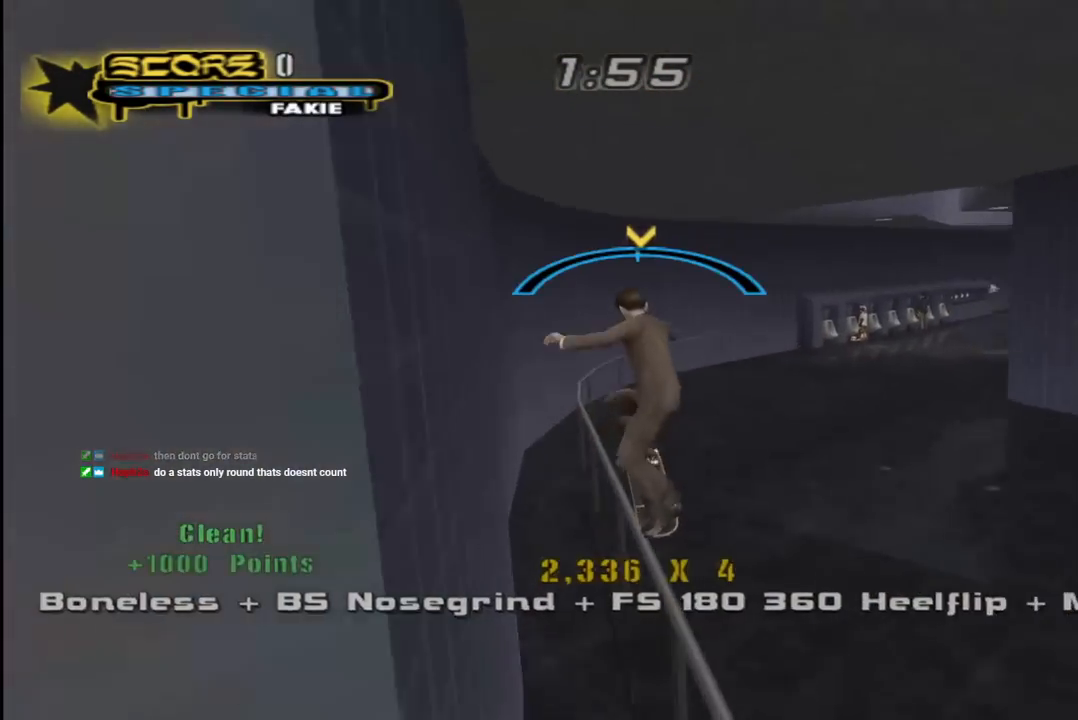
{"buttons": ["CROSS"], "left_stick": "center", "right_stick": "center", "events": [[67, "CROSS", "down"], [67, "TRIANGLE", "up"], [217, "DPAD_RIGHT", "down"], [283, "DPAD_RIGHT", "up"], [400, "DPAD_LEFT", "down"], [500, "DPAD_LEFT", "up"]]}
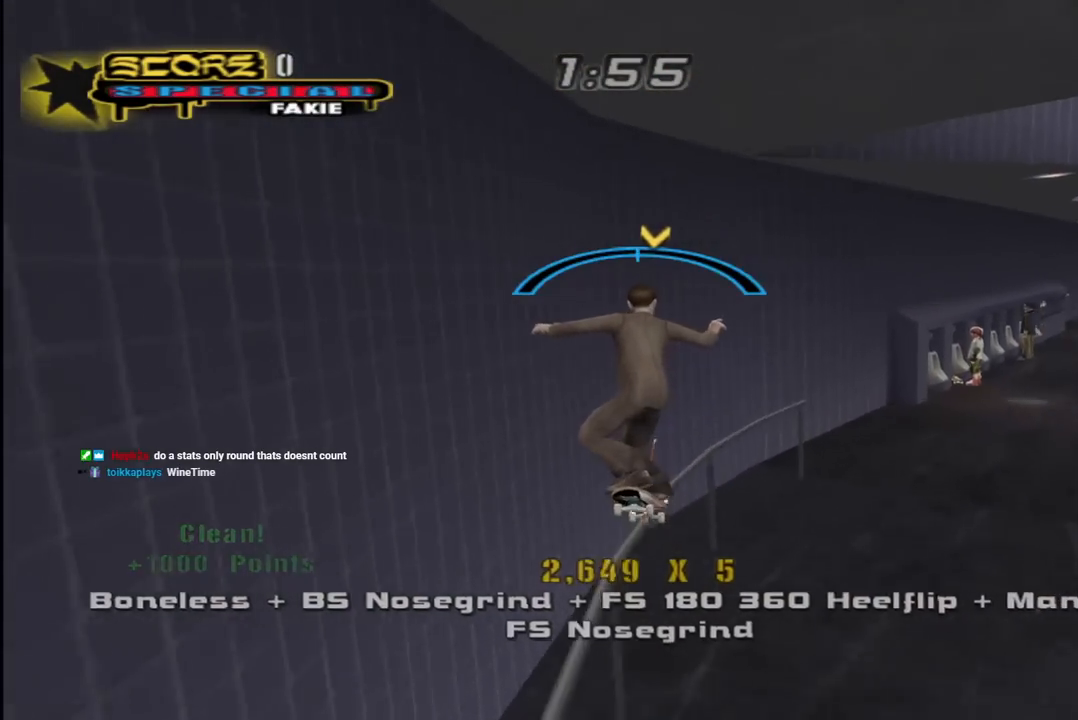
{"buttons": ["TRIANGLE", "R1", "DPAD_DOWN"], "left_stick": "center", "right_stick": "center", "events": [[233, "DPAD_DOWN", "down"], [283, "CROSS", "up"], [300, "R1", "down"], [317, "DPAD_DOWN", "up"], [383, "DPAD_DOWN", "down"], [483, "TRIANGLE", "down"]]}